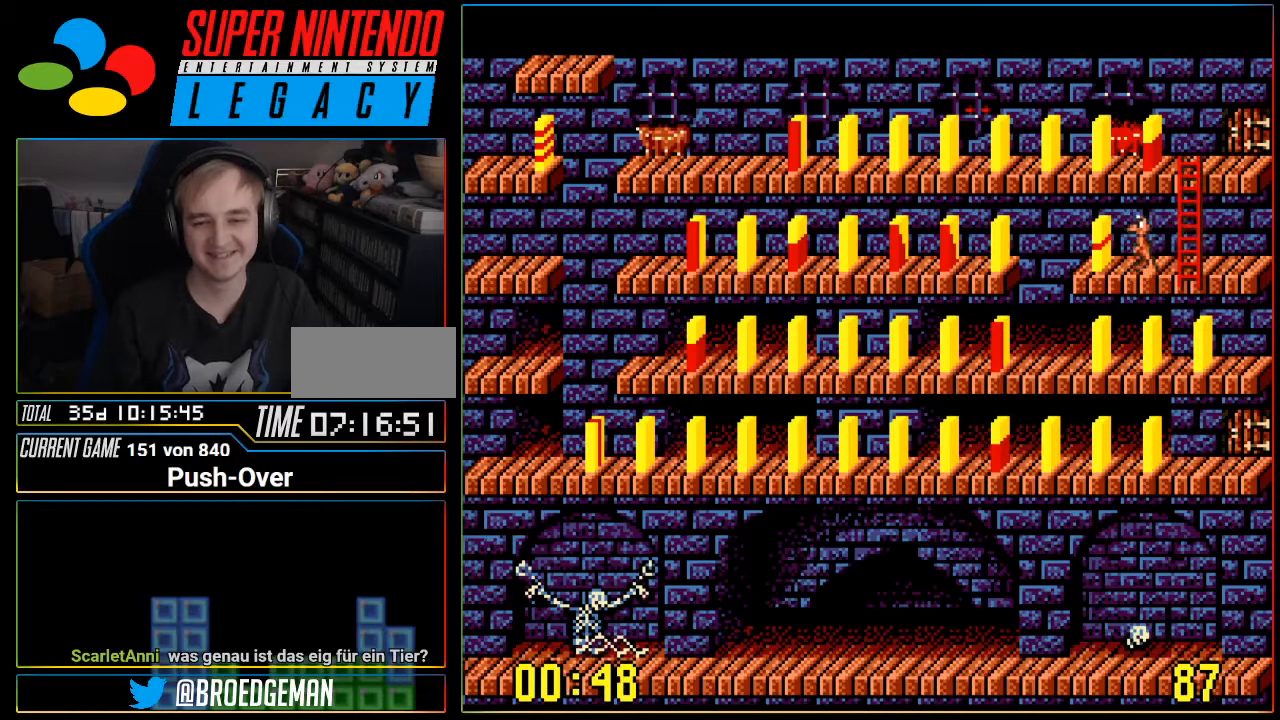
Gameplay with a controller (Nintendo layout); each line is a JSON object with the inputs held at the frame after it. "events" lists button and stick changes between this image and that frame as [ms after this image, input, new state], when the widget could be followed in between. Not read: L3 R3.
{"buttons": ["A"], "events": [[83, "DPAD_LEFT", "up"], [367, "A", "down"]]}
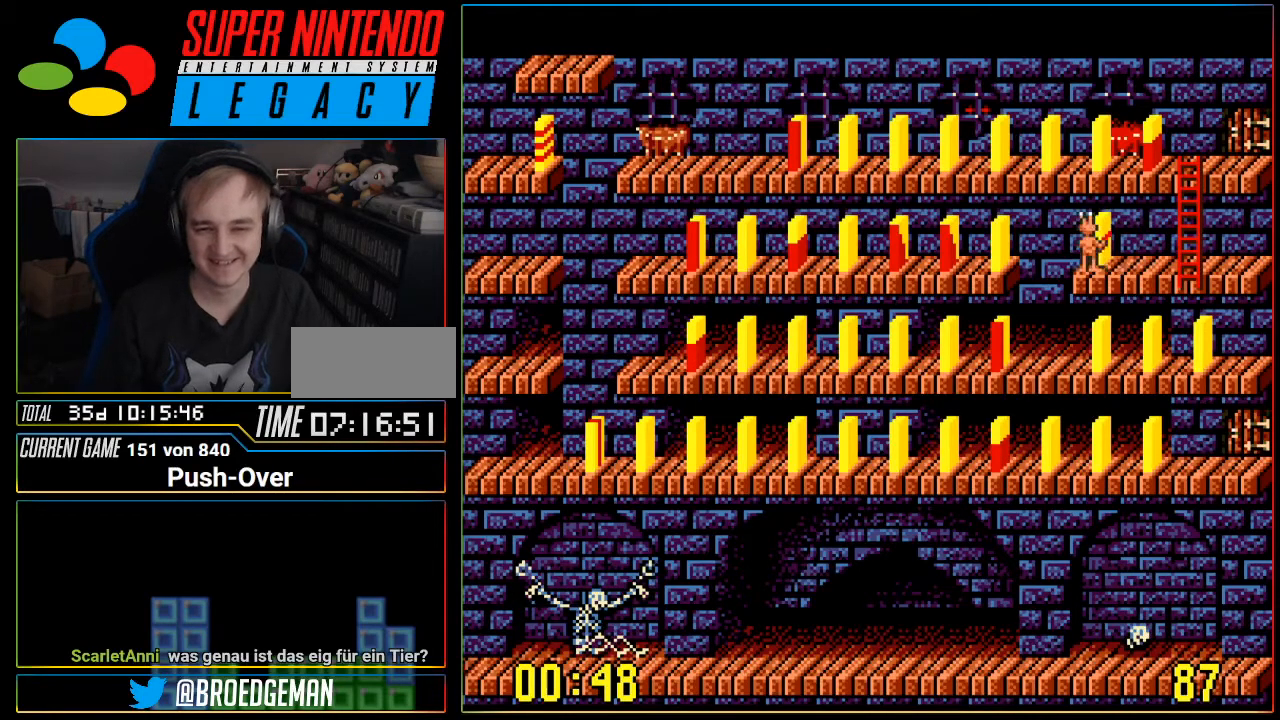
{"buttons": ["DPAD_RIGHT"], "events": [[83, "A", "up"], [484, "DPAD_RIGHT", "down"]]}
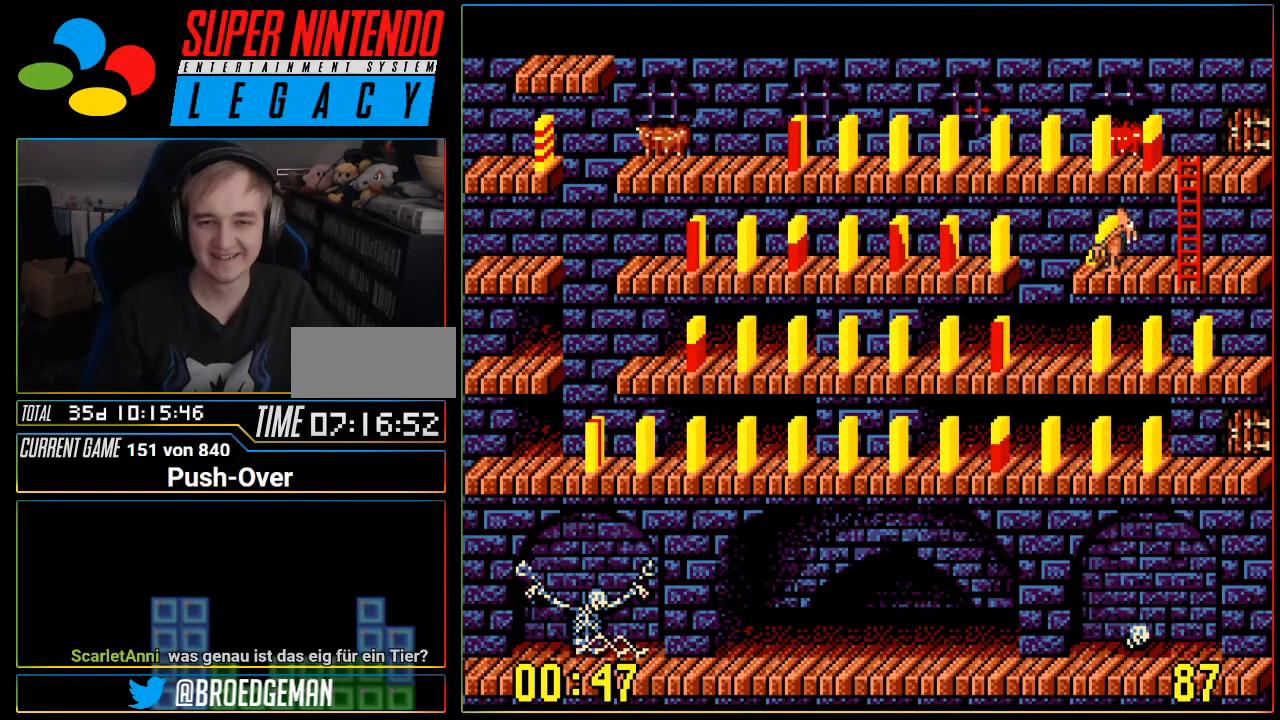
{"buttons": [], "events": [[483, "DPAD_RIGHT", "up"]]}
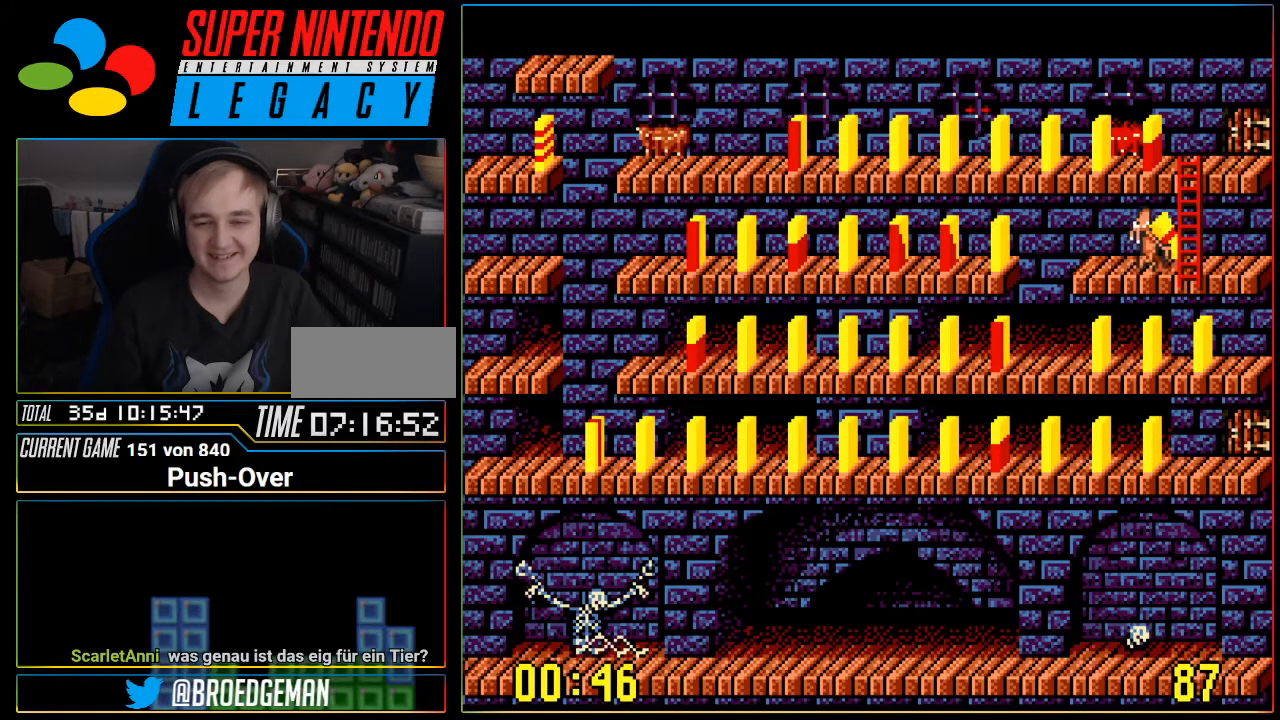
{"buttons": ["DPAD_UP"], "events": [[84, "DPAD_UP", "down"]]}
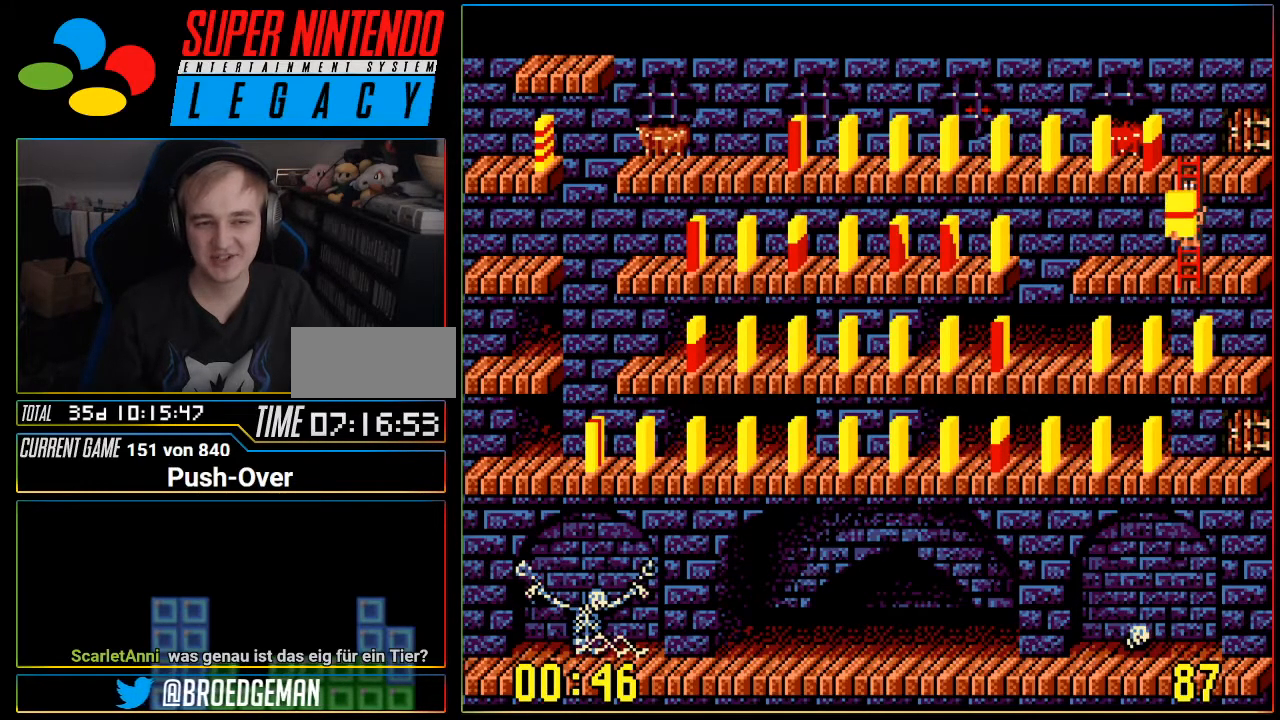
{"buttons": ["DPAD_UP"], "events": []}
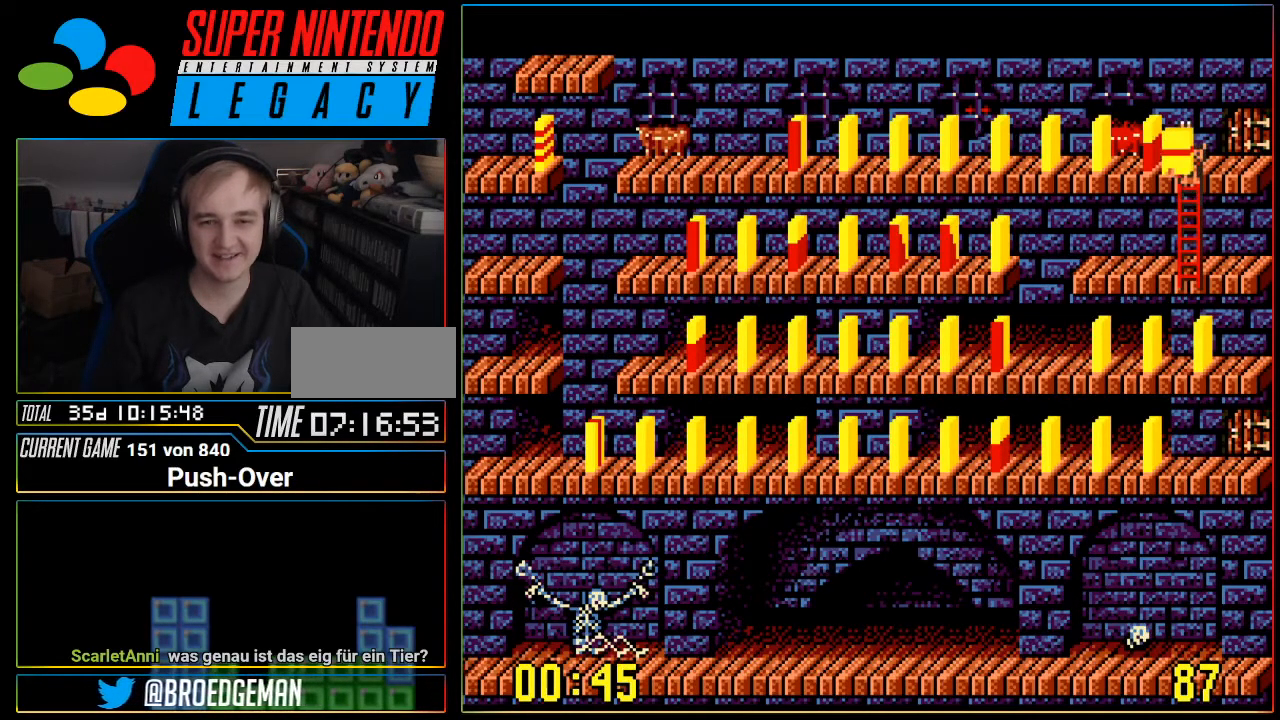
{"buttons": [], "events": [[117, "DPAD_UP", "up"], [217, "A", "down"], [467, "A", "up"]]}
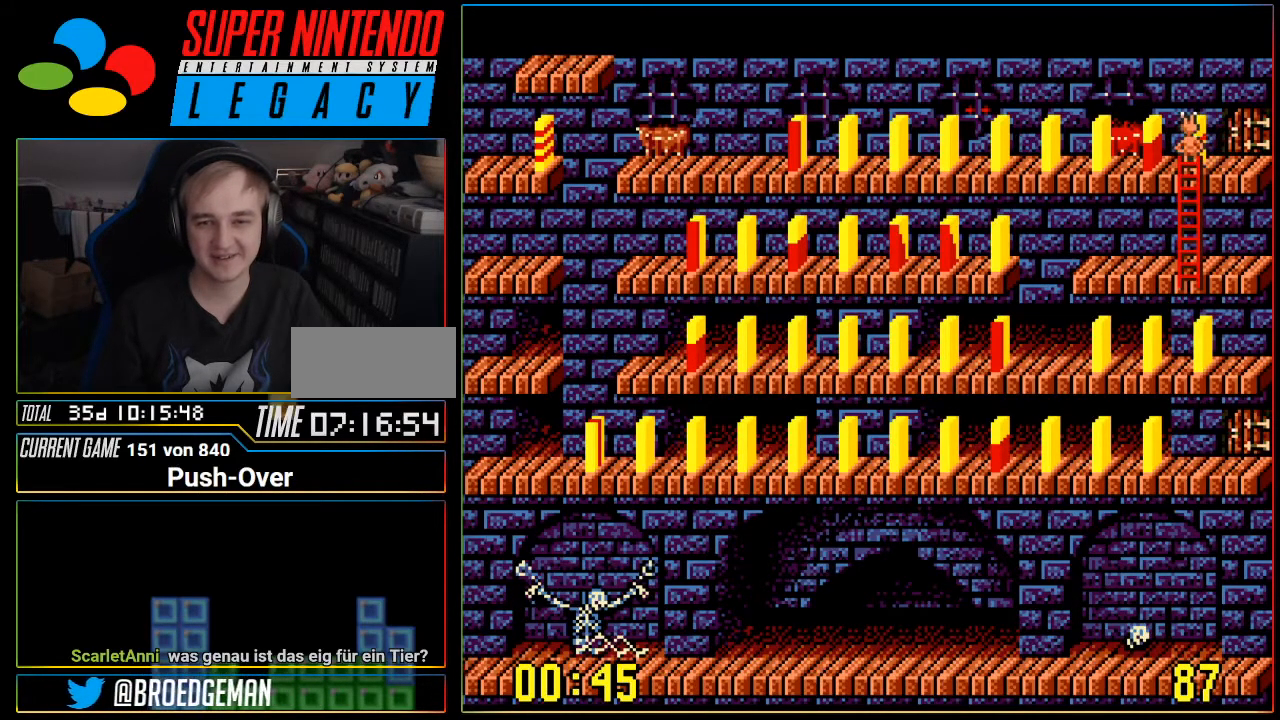
{"buttons": ["DPAD_LEFT"], "events": [[383, "DPAD_LEFT", "down"]]}
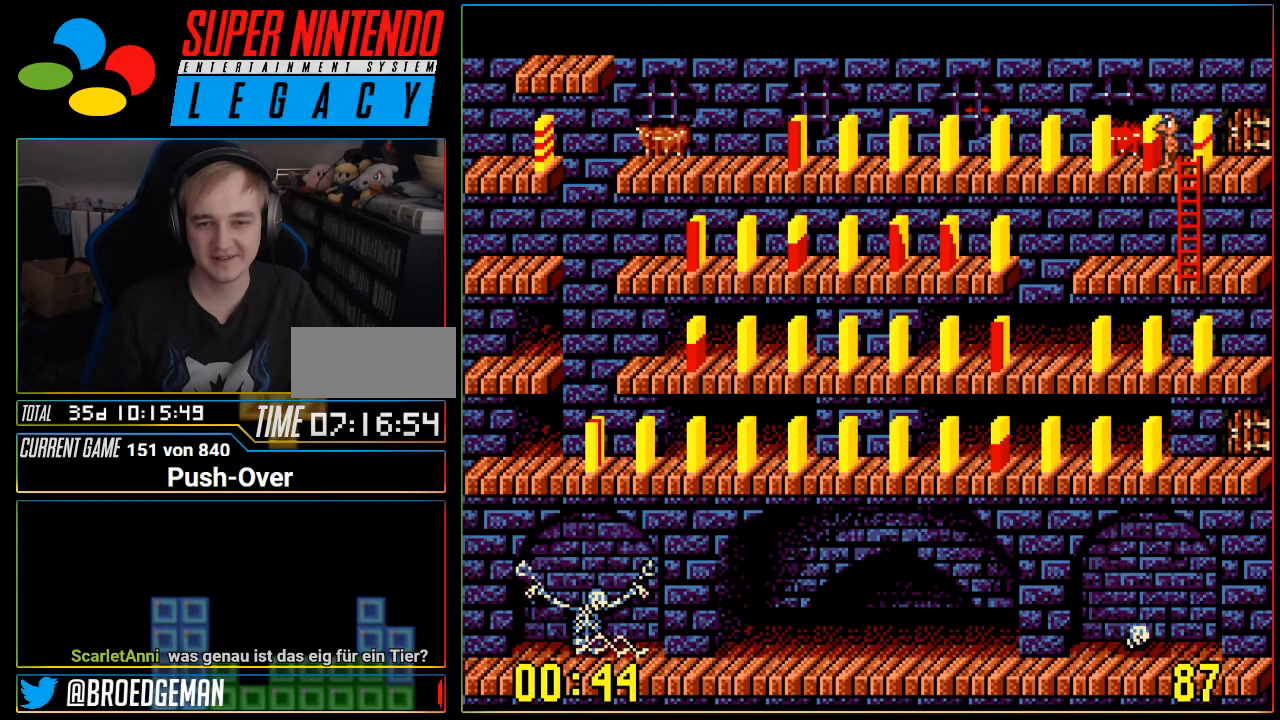
{"buttons": [], "events": [[33, "DPAD_LEFT", "up"], [167, "A", "down"], [350, "A", "up"]]}
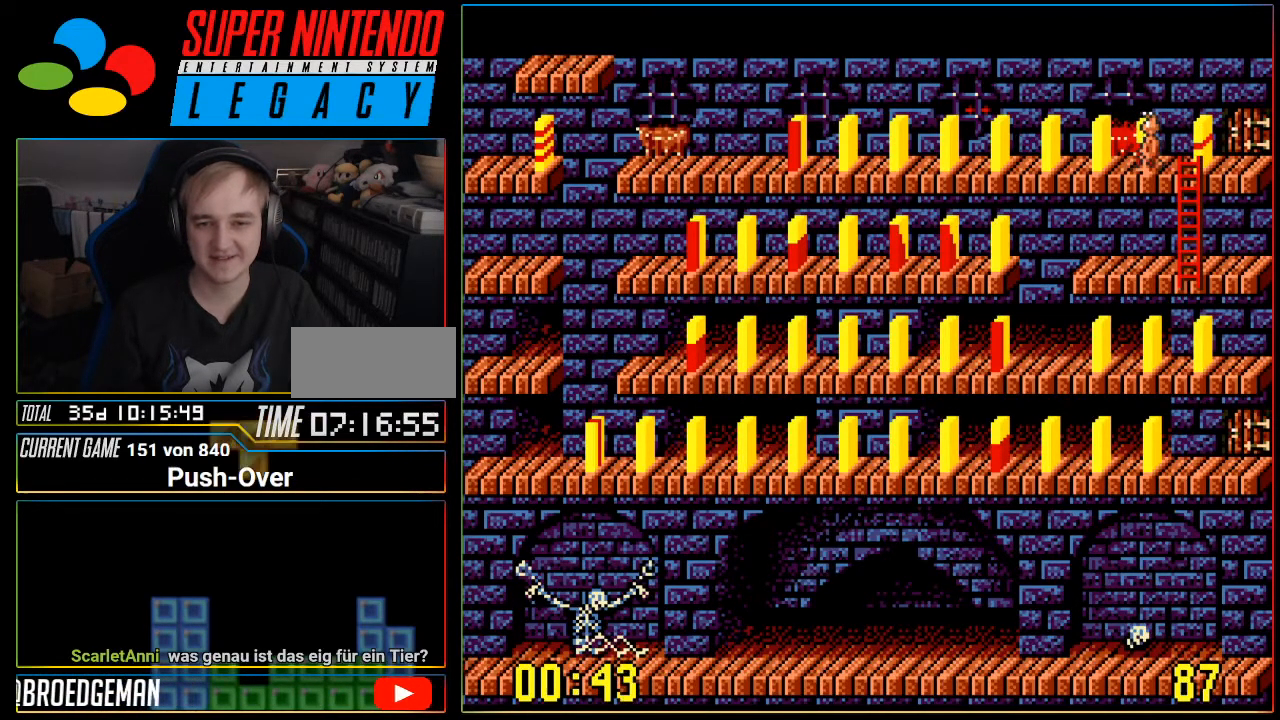
{"buttons": ["DPAD_RIGHT"], "events": [[317, "DPAD_RIGHT", "down"]]}
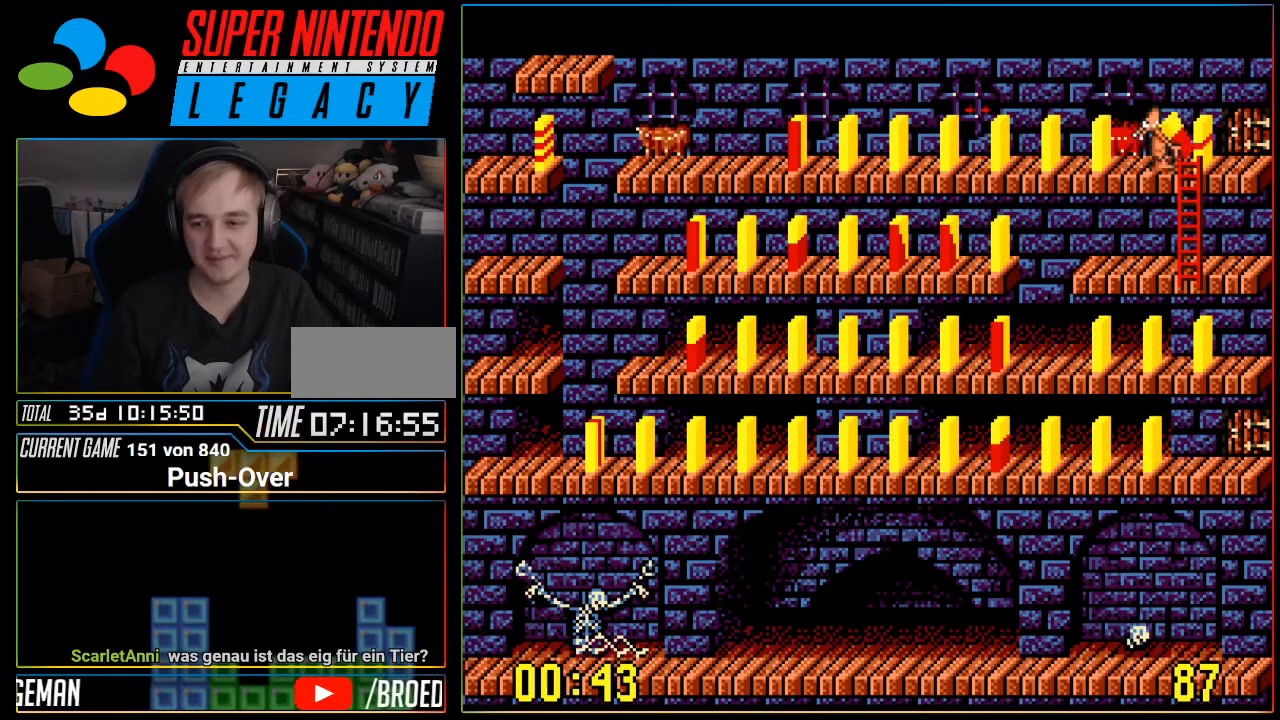
{"buttons": ["DPAD_DOWN"], "events": [[33, "DPAD_RIGHT", "up"], [284, "DPAD_DOWN", "down"]]}
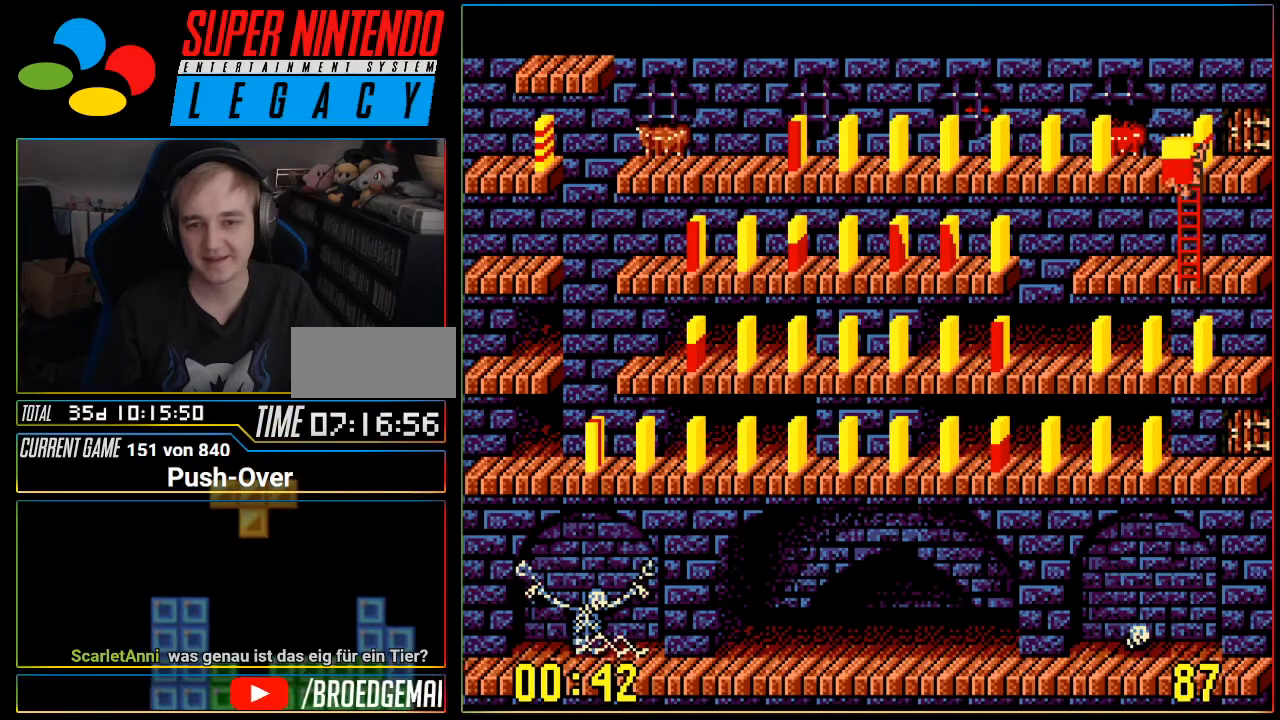
{"buttons": ["DPAD_DOWN"], "events": []}
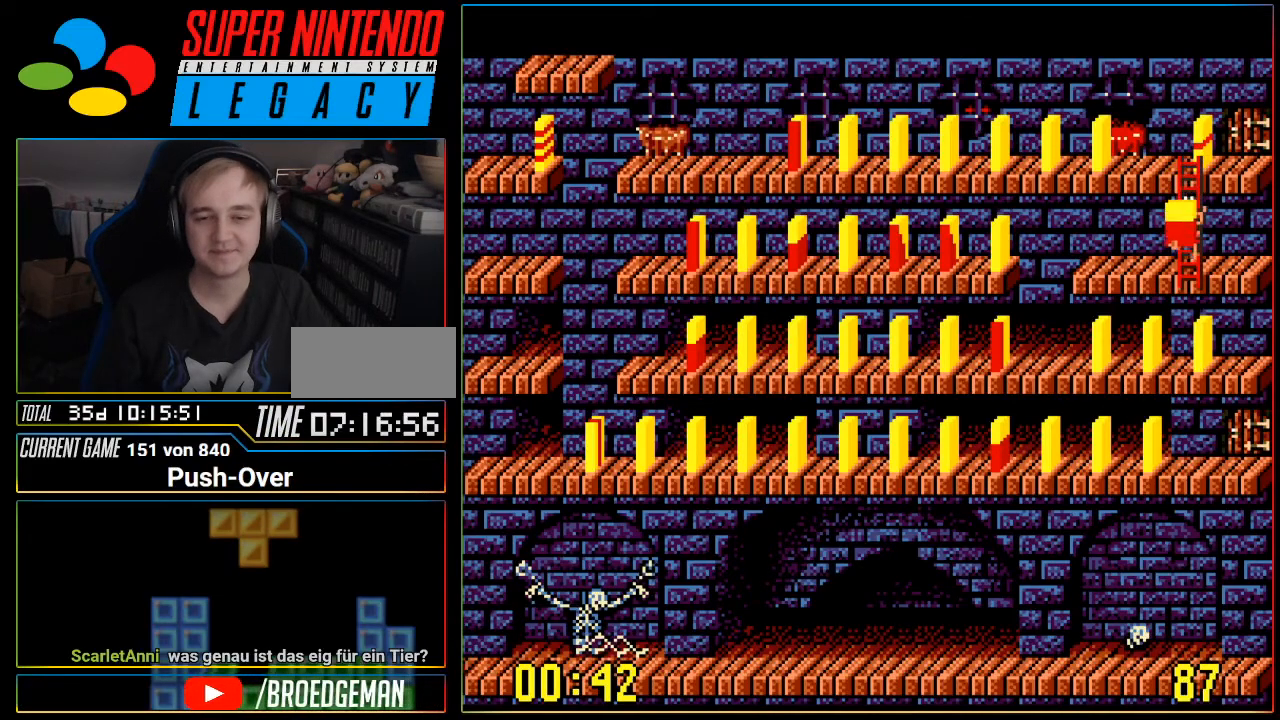
{"buttons": ["A"], "events": [[250, "DPAD_DOWN", "up"], [317, "A", "down"]]}
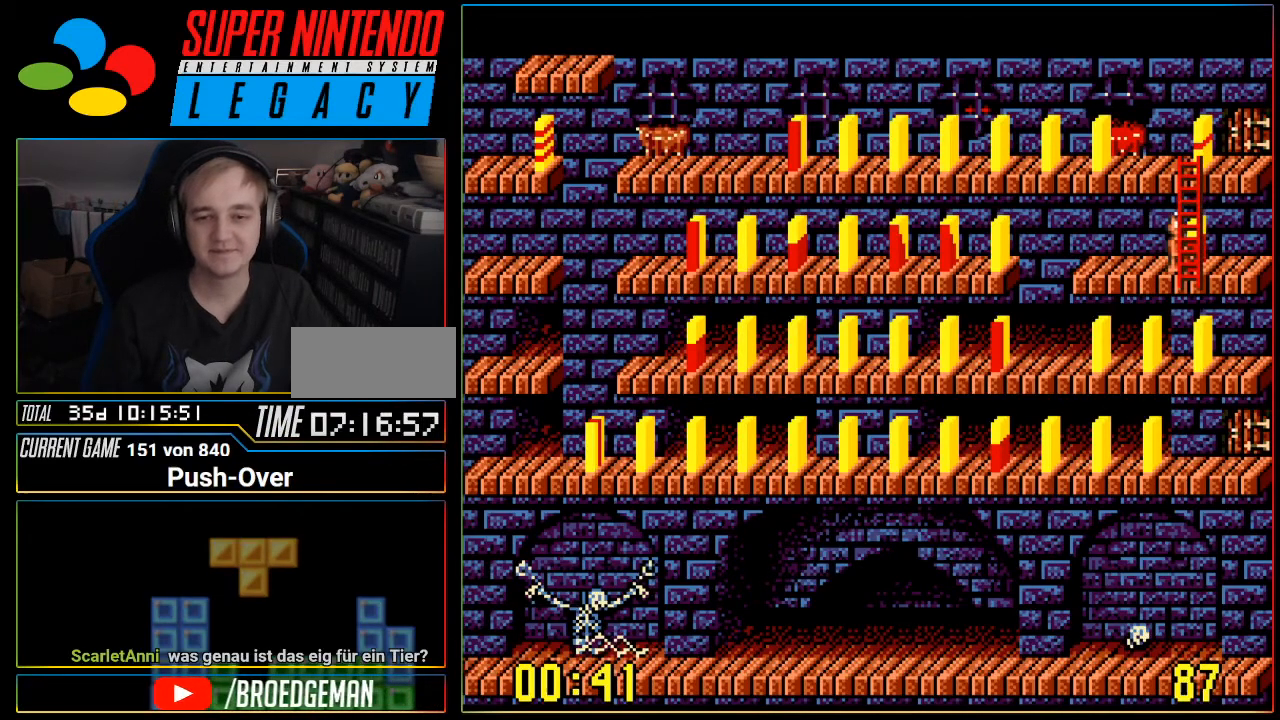
{"buttons": [], "events": [[100, "A", "up"]]}
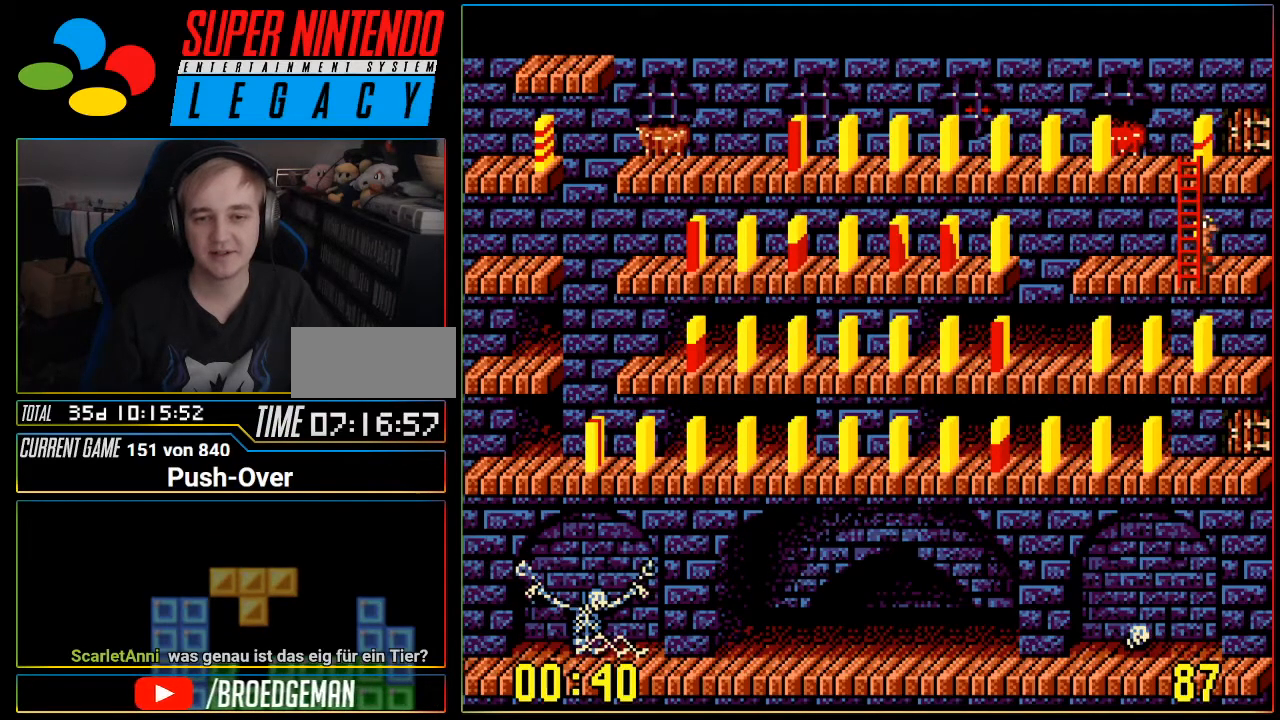
{"buttons": ["DPAD_UP"], "events": [[33, "DPAD_UP", "down"]]}
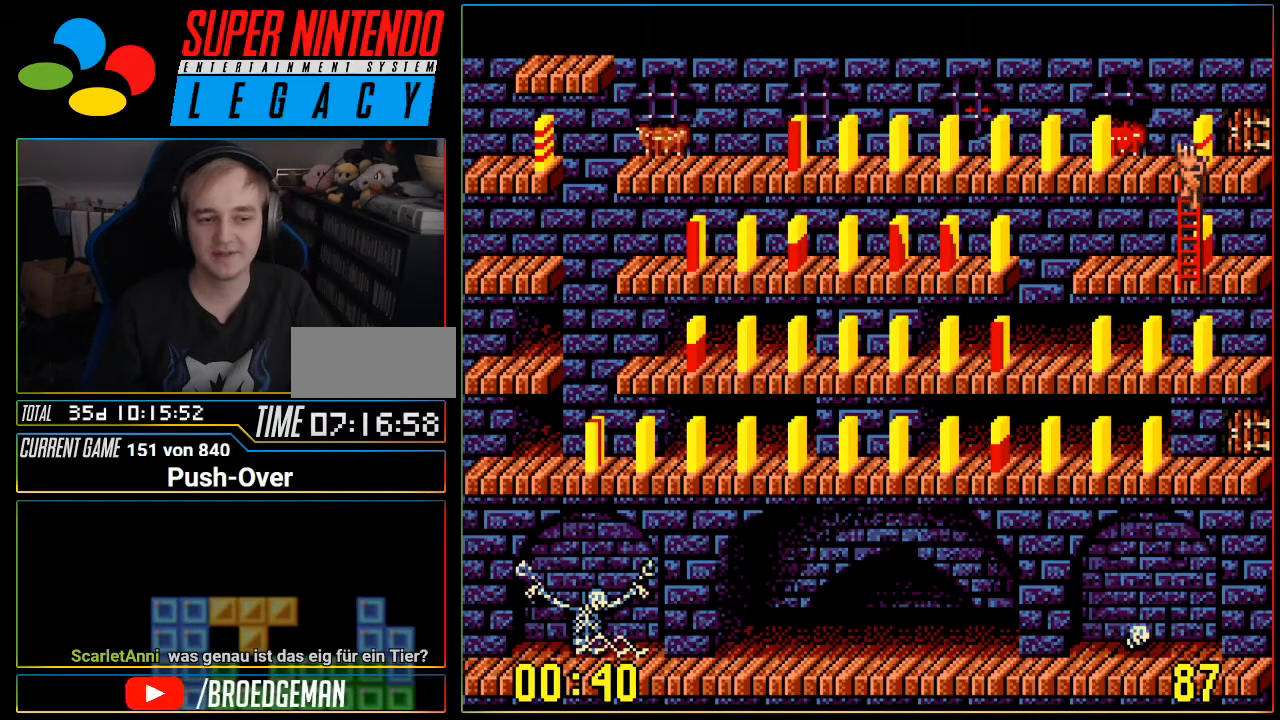
{"buttons": ["A"], "events": [[283, "A", "down"], [383, "DPAD_UP", "up"]]}
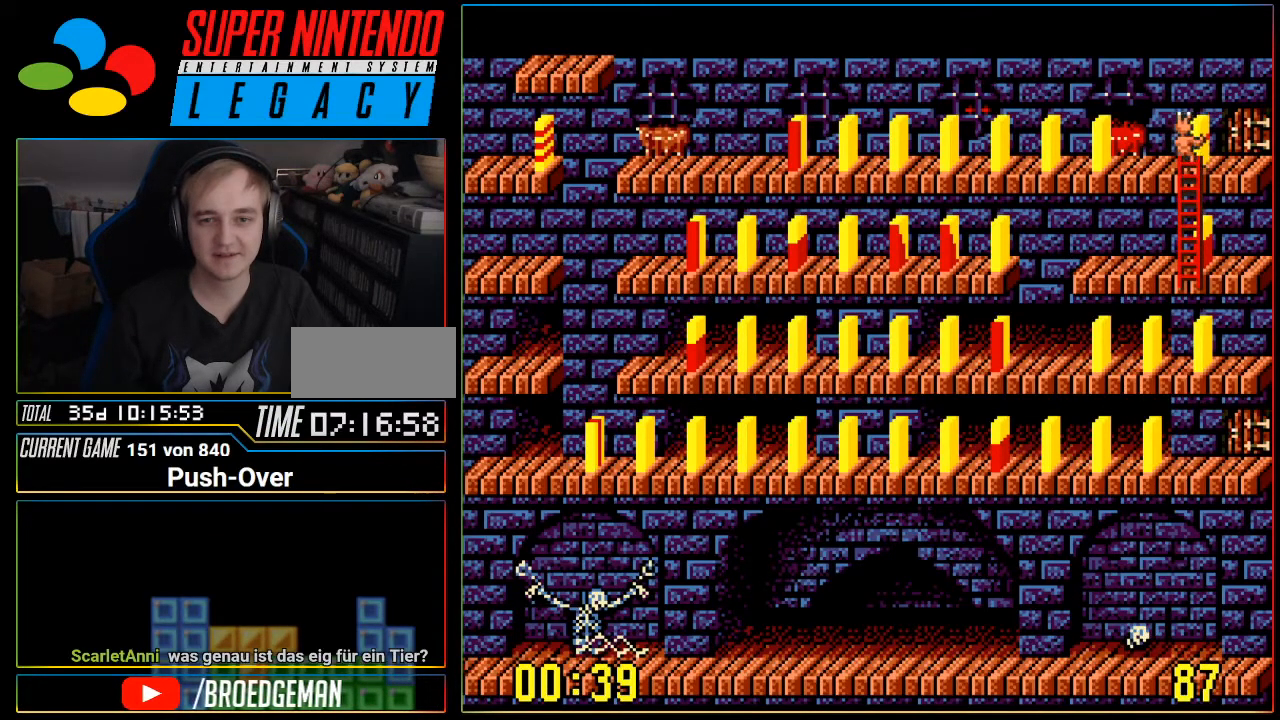
{"buttons": ["DPAD_LEFT"], "events": [[33, "A", "up"], [501, "DPAD_LEFT", "down"]]}
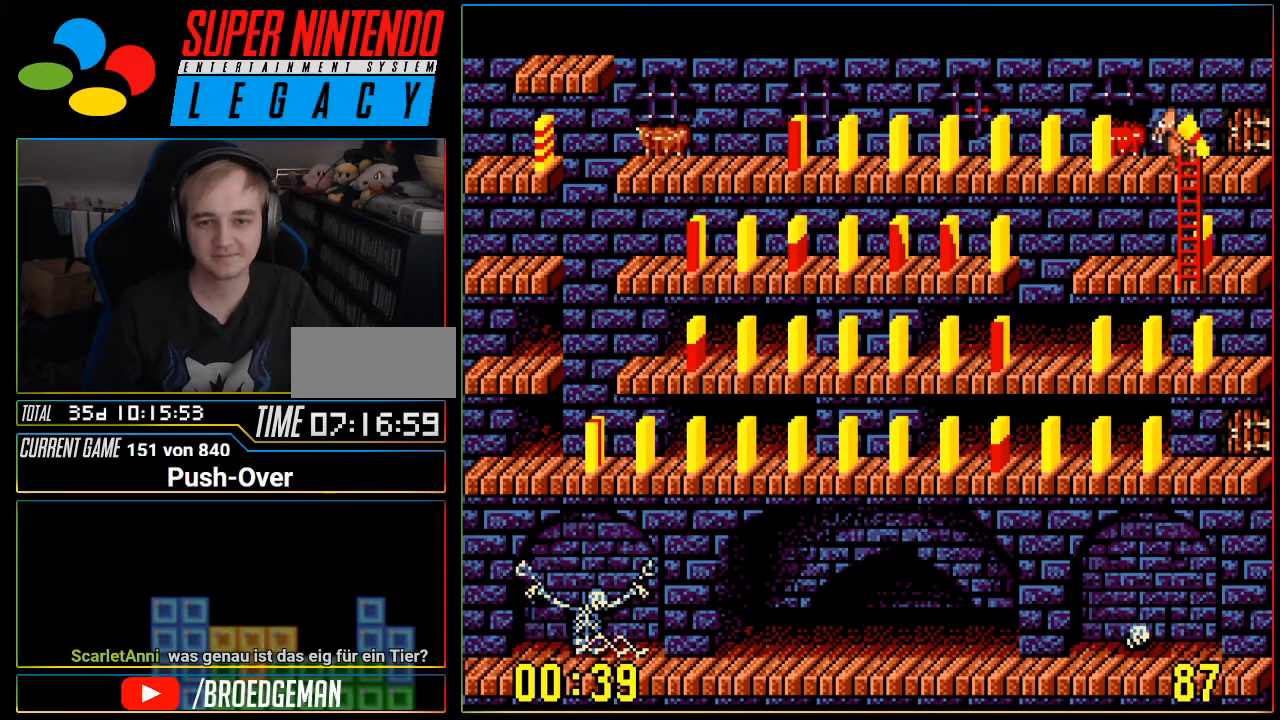
{"buttons": [], "events": [[200, "DPAD_LEFT", "up"]]}